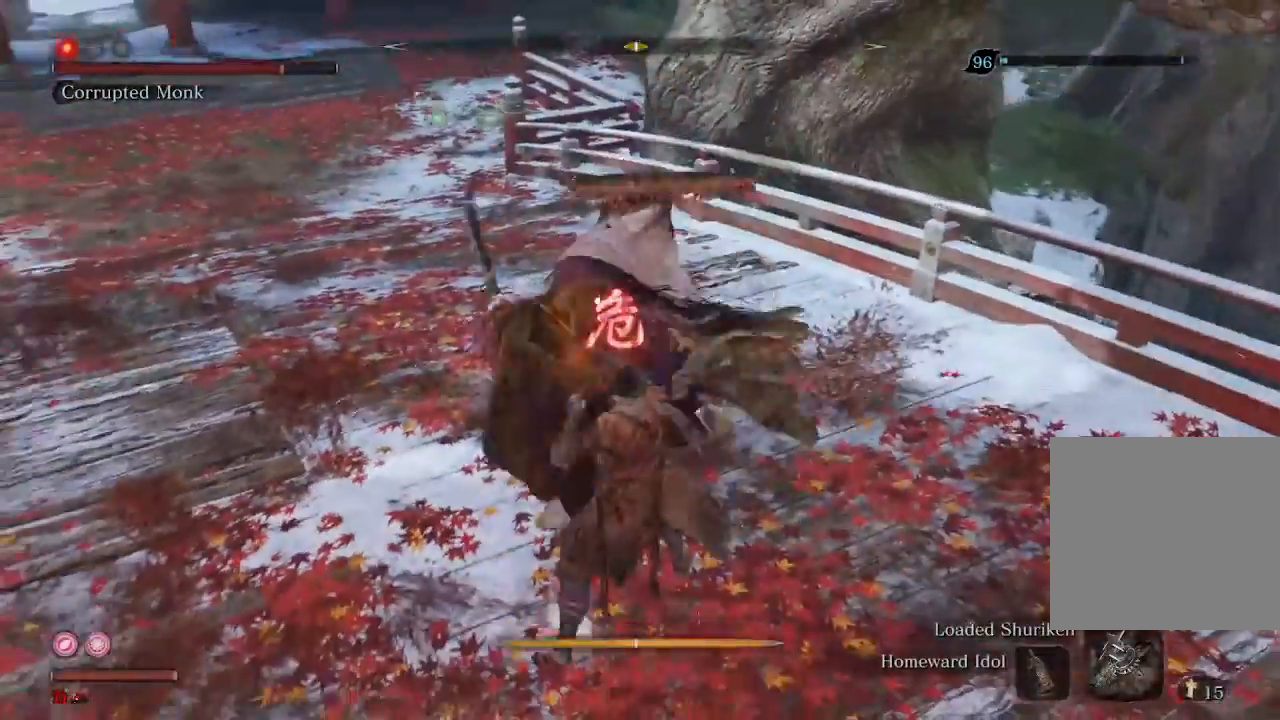
Gameplay with a controller (Xbox layout); each line is a JSON object with the inputs held at the frame after it. "events" lists button and stick changes between this image and that frame as [ms after this image, input, new state], when the widget could be followed in between. Not read: L3.
{"buttons": [], "left_stick": "center", "right_stick": "center", "events": [[67, "A", "down"], [167, "A", "up"]]}
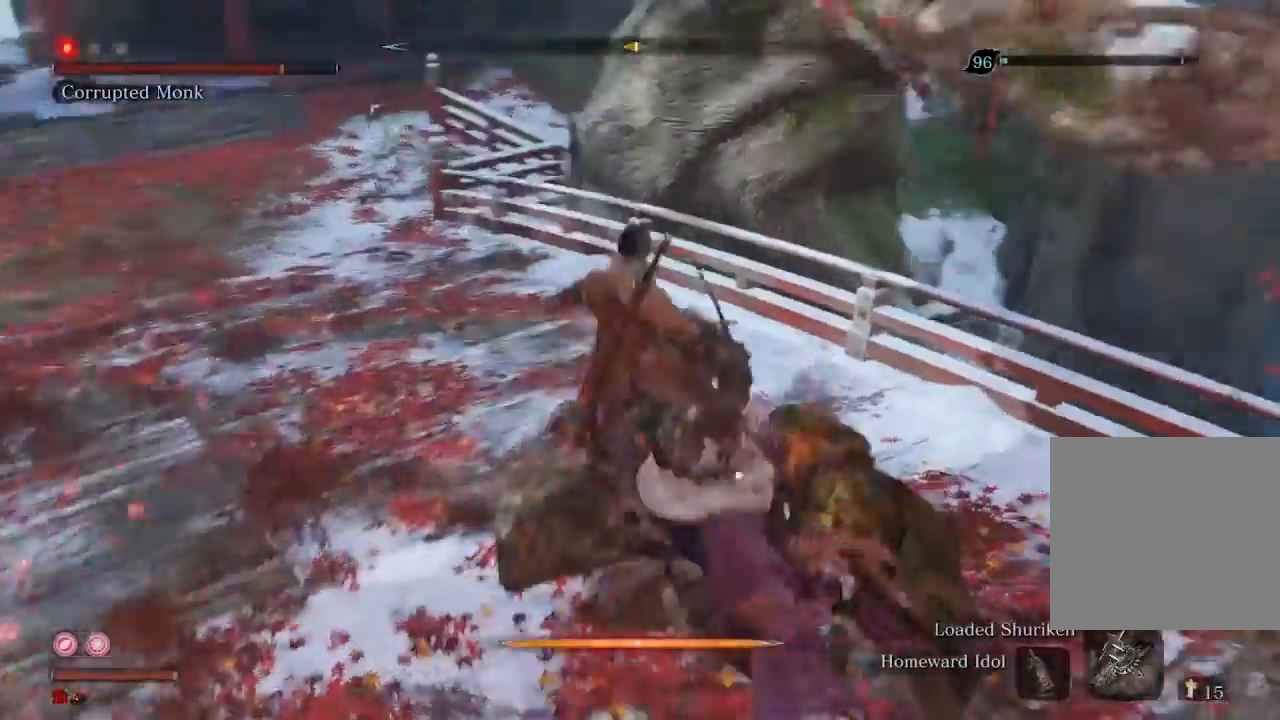
{"buttons": [], "left_stick": "center", "right_stick": "center", "events": [[133, "left_stick", "down"], [400, "left_stick", "center"]]}
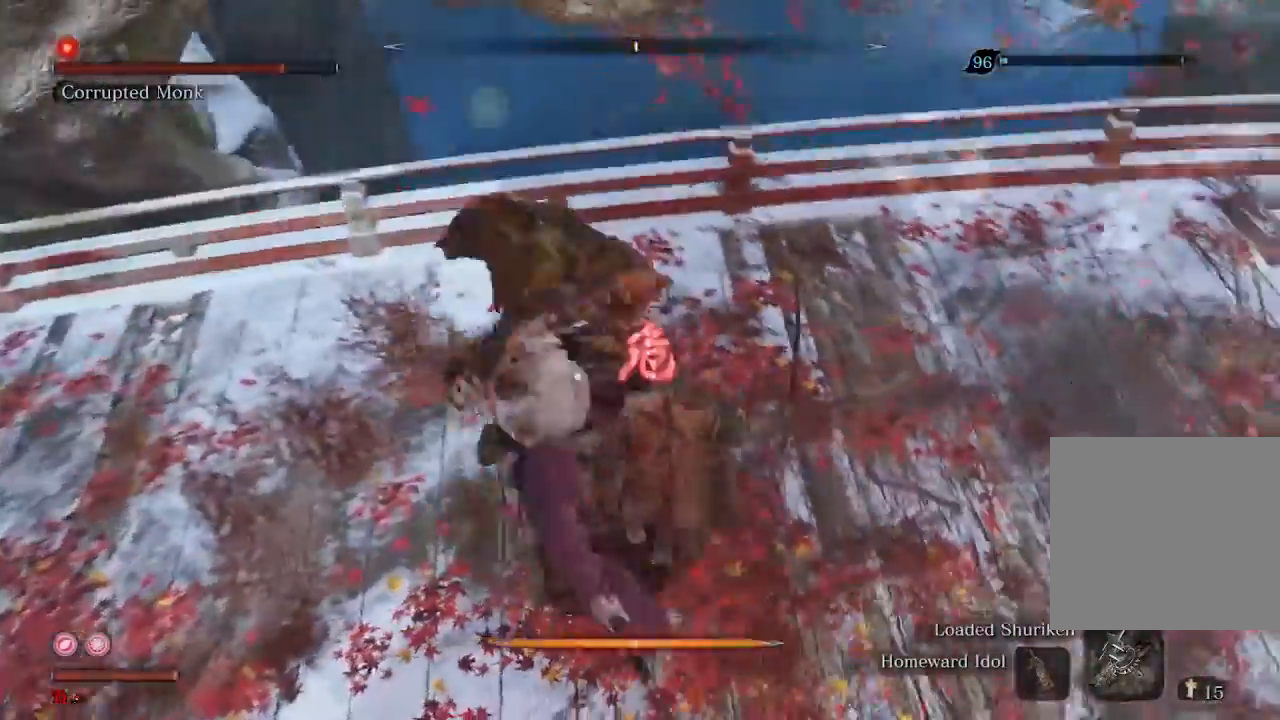
{"buttons": [], "left_stick": "up-left", "right_stick": "center", "events": [[300, "left_stick", "up-left"], [333, "R2", "down"], [467, "R2", "up"]]}
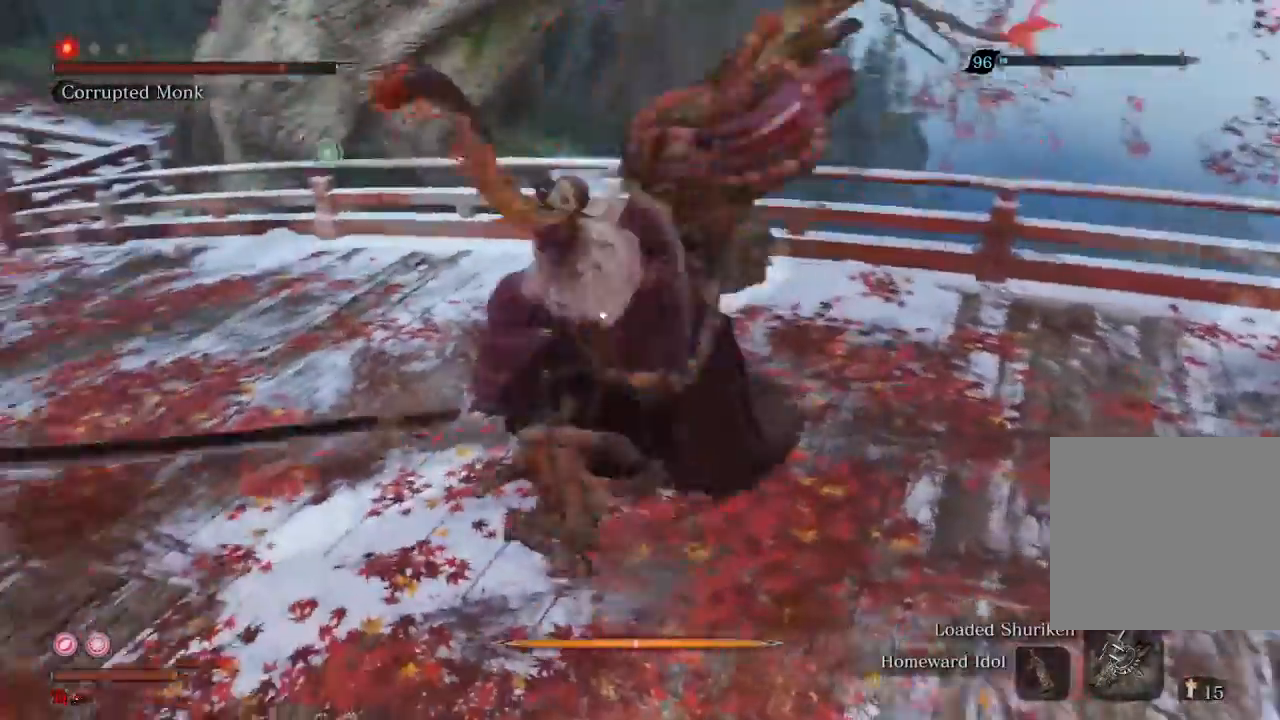
{"buttons": [], "left_stick": "up", "right_stick": "center", "events": [[167, "R1", "down"], [233, "R1", "up"], [333, "R1", "down"], [333, "left_stick", "up"], [433, "R1", "up"]]}
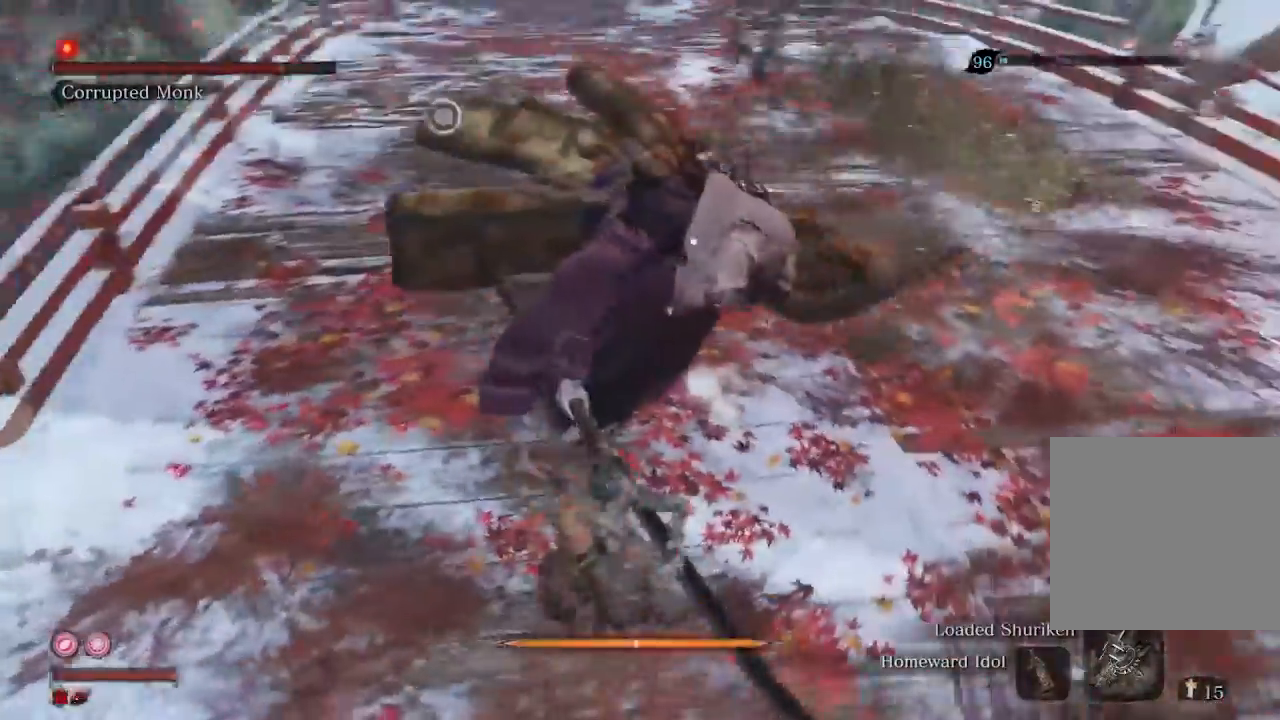
{"buttons": [], "left_stick": "center", "right_stick": "center", "events": [[33, "R1", "down"], [100, "R1", "up"], [167, "left_stick", "center"], [200, "R1", "down"], [267, "R1", "up"], [400, "R1", "down"], [467, "R1", "up"]]}
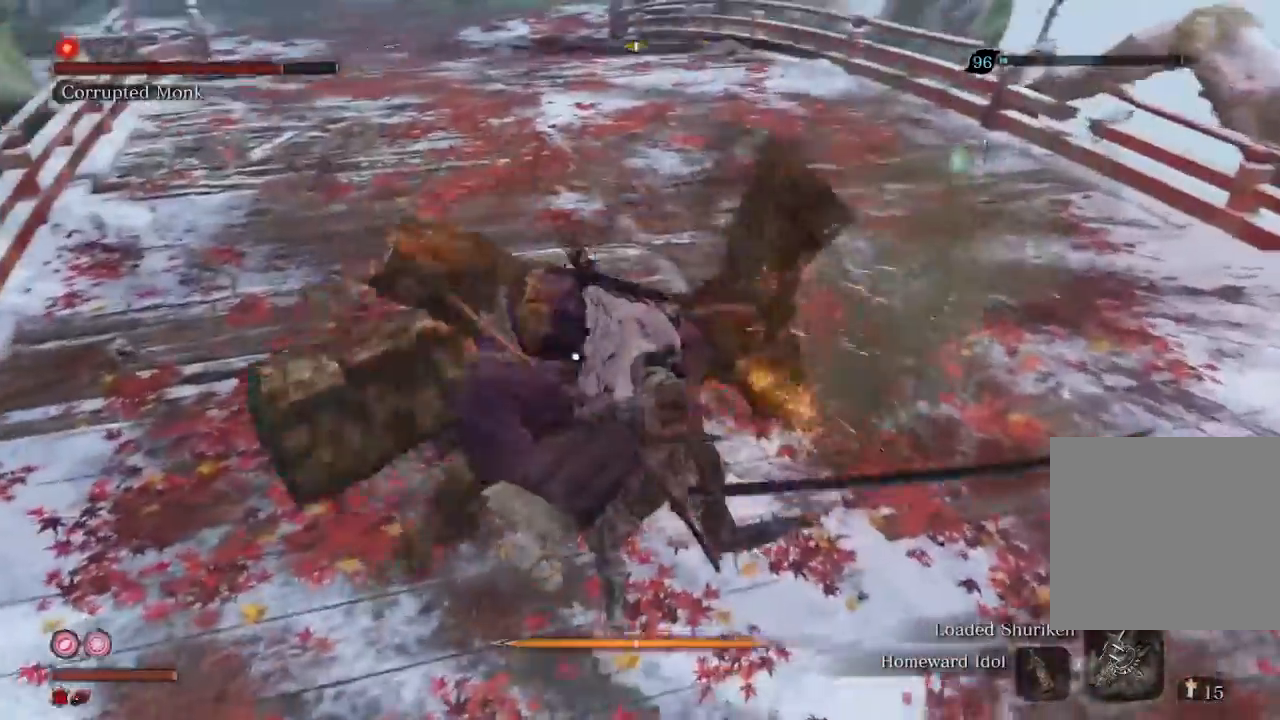
{"buttons": [], "left_stick": "up", "right_stick": "center", "events": [[67, "R1", "down"], [133, "R1", "up"], [333, "R1", "down"], [433, "left_stick", "up"], [467, "R1", "up"]]}
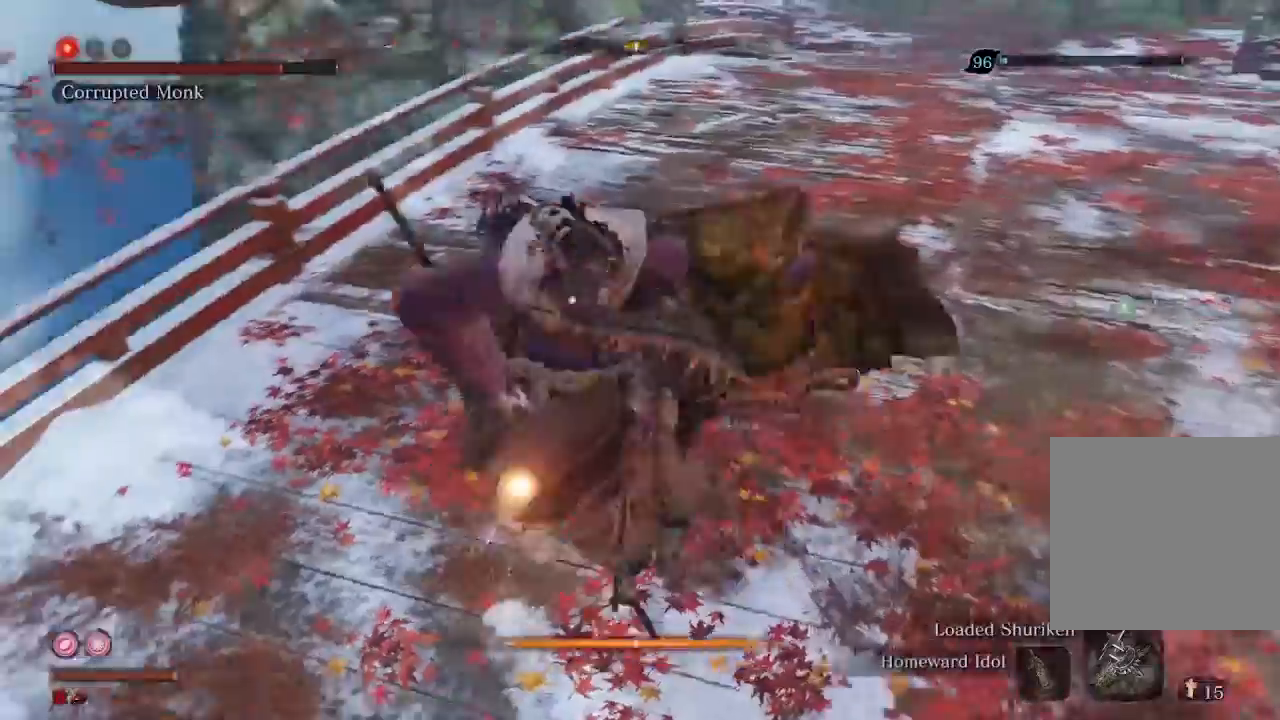
{"buttons": [], "left_stick": "up", "right_stick": "center", "events": [[33, "R1", "down"], [100, "R1", "up"]]}
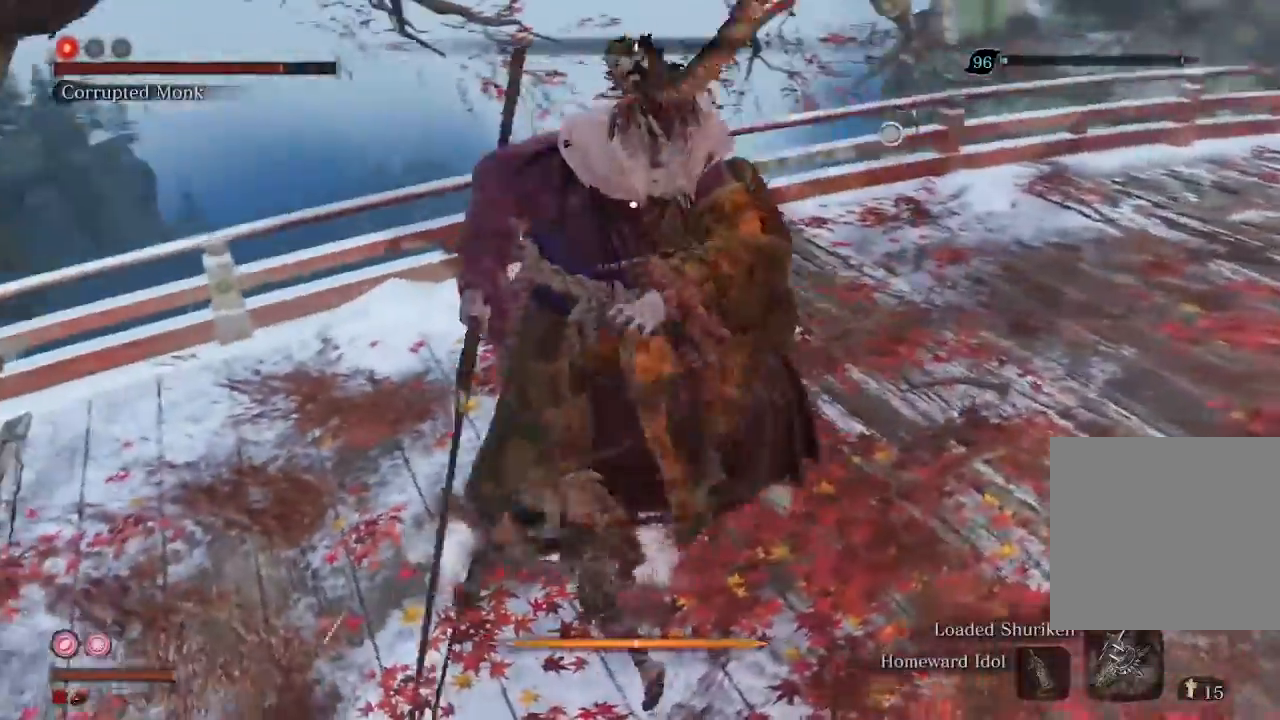
{"buttons": [], "left_stick": "down", "right_stick": "center", "events": [[33, "left_stick", "center"], [200, "left_stick", "down"]]}
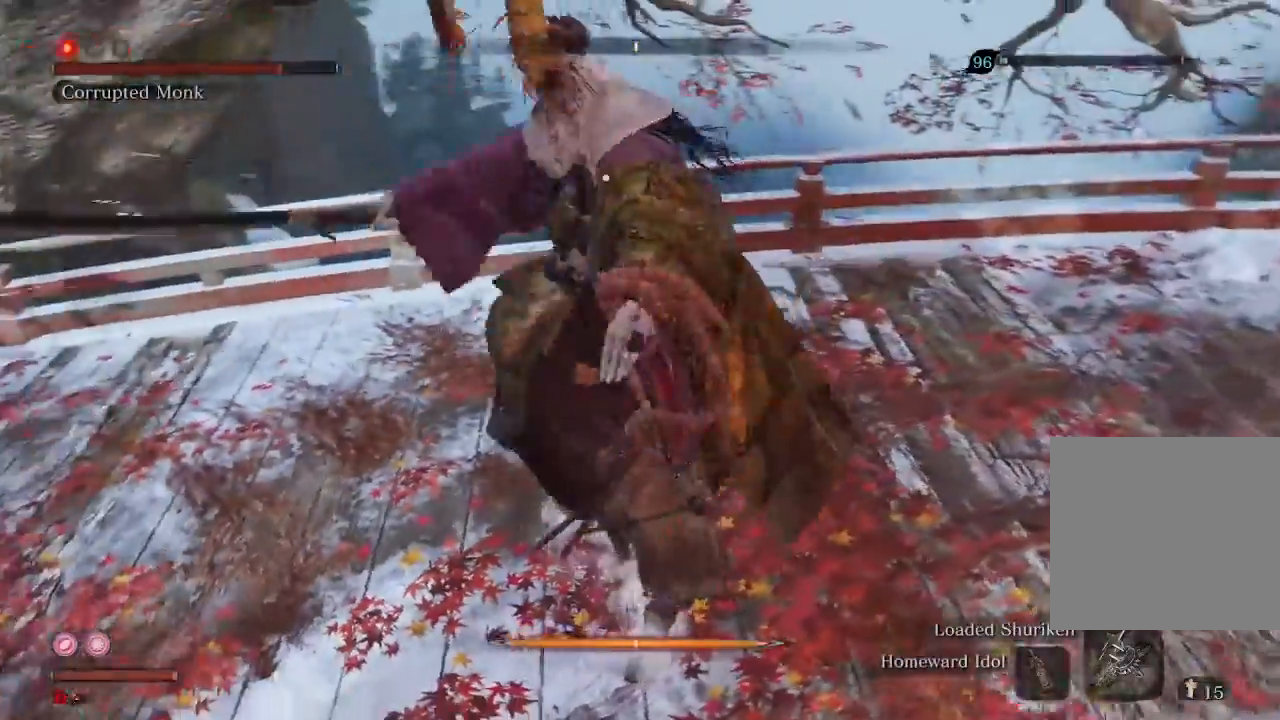
{"buttons": [], "left_stick": "center", "right_stick": "center", "events": [[100, "left_stick", "center"], [367, "L1", "down"], [500, "L1", "up"]]}
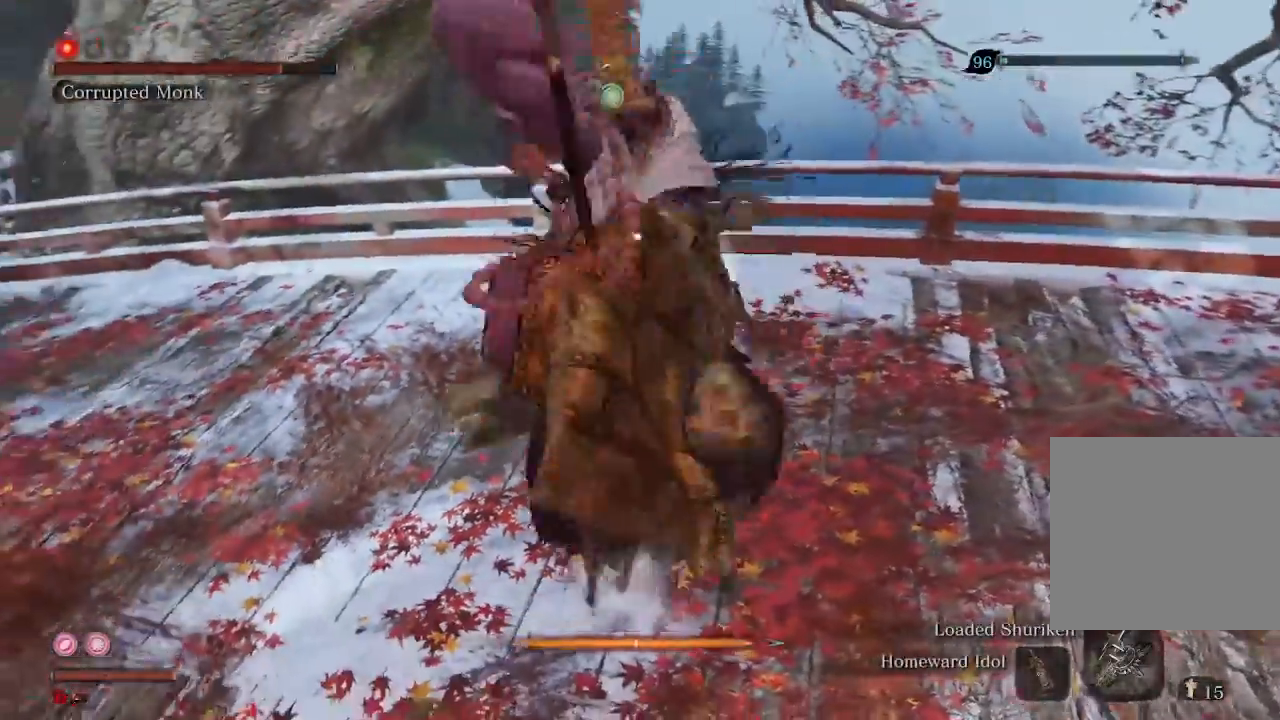
{"buttons": [], "left_stick": "center", "right_stick": "center", "events": [[200, "R1", "down"], [300, "R1", "up"], [400, "R1", "down"], [467, "R1", "up"]]}
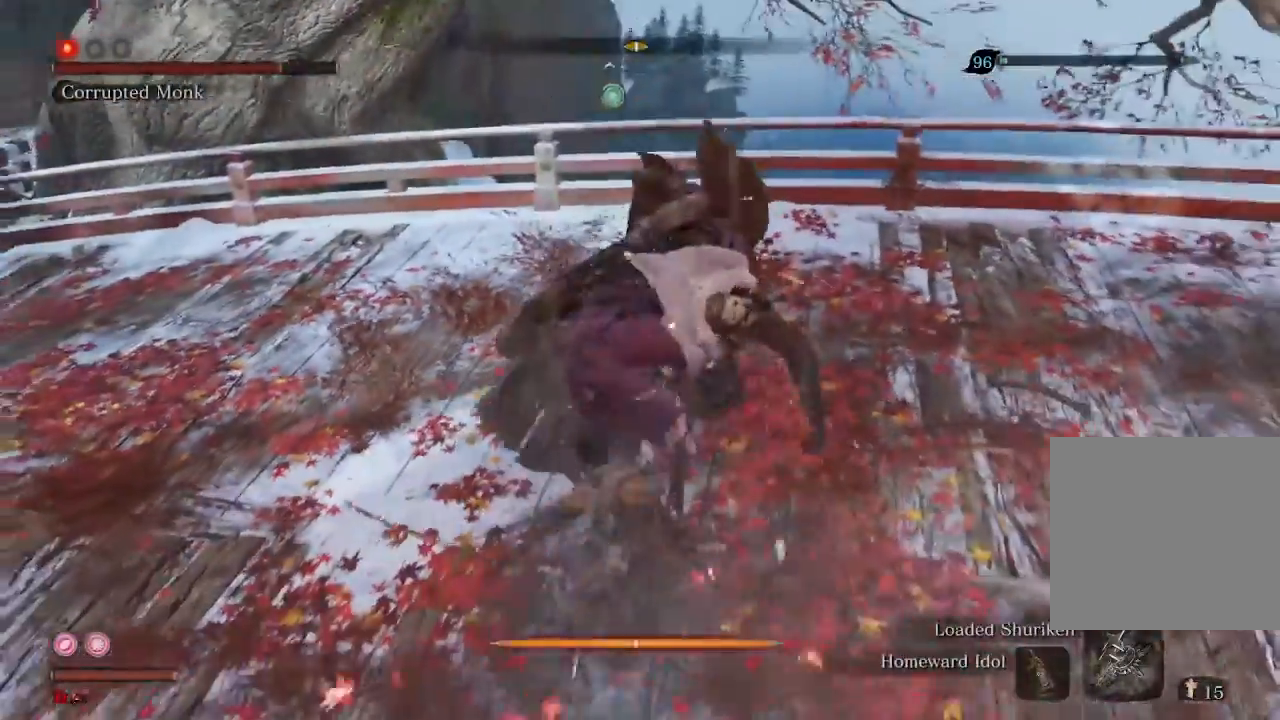
{"buttons": ["R1"], "left_stick": "center", "right_stick": "center", "events": [[100, "R1", "down"], [167, "R1", "up"], [267, "R1", "down"], [333, "R1", "up"], [433, "R1", "down"]]}
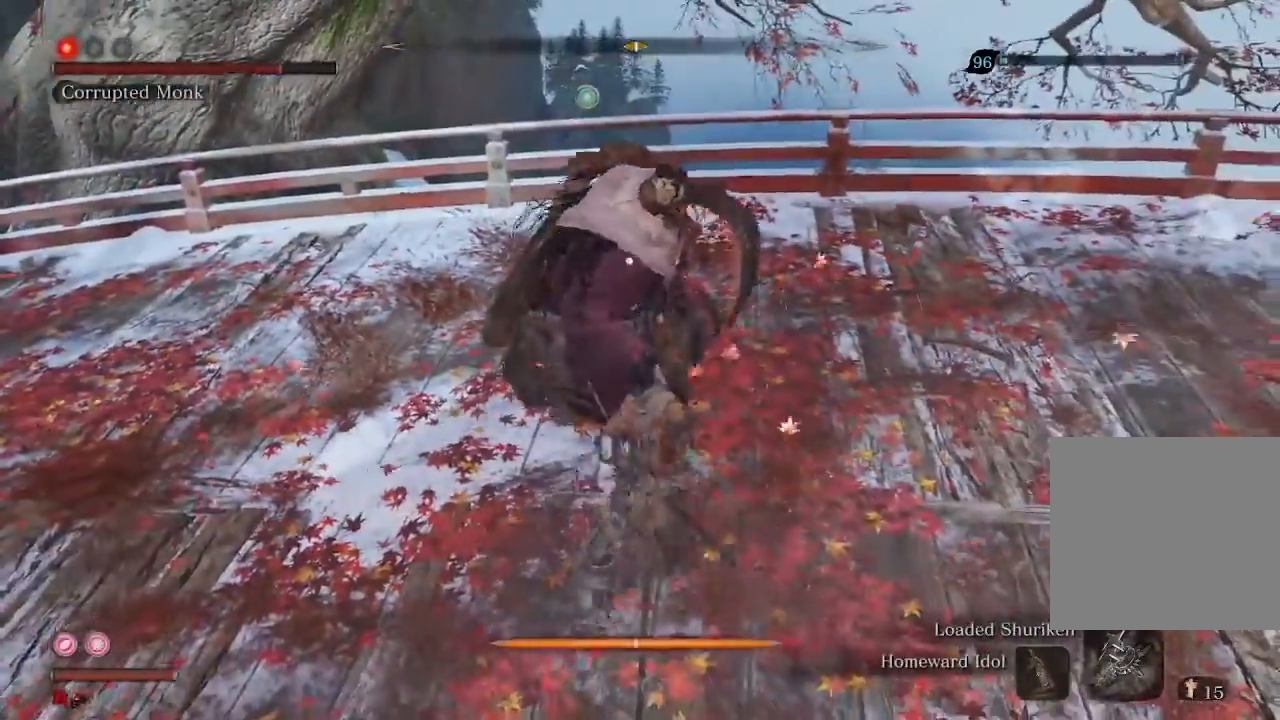
{"buttons": ["R1"], "left_stick": "center", "right_stick": "center", "events": [[33, "R1", "up"], [100, "R1", "down"], [167, "R1", "up"], [267, "R1", "down"], [367, "R1", "up"], [467, "R1", "down"]]}
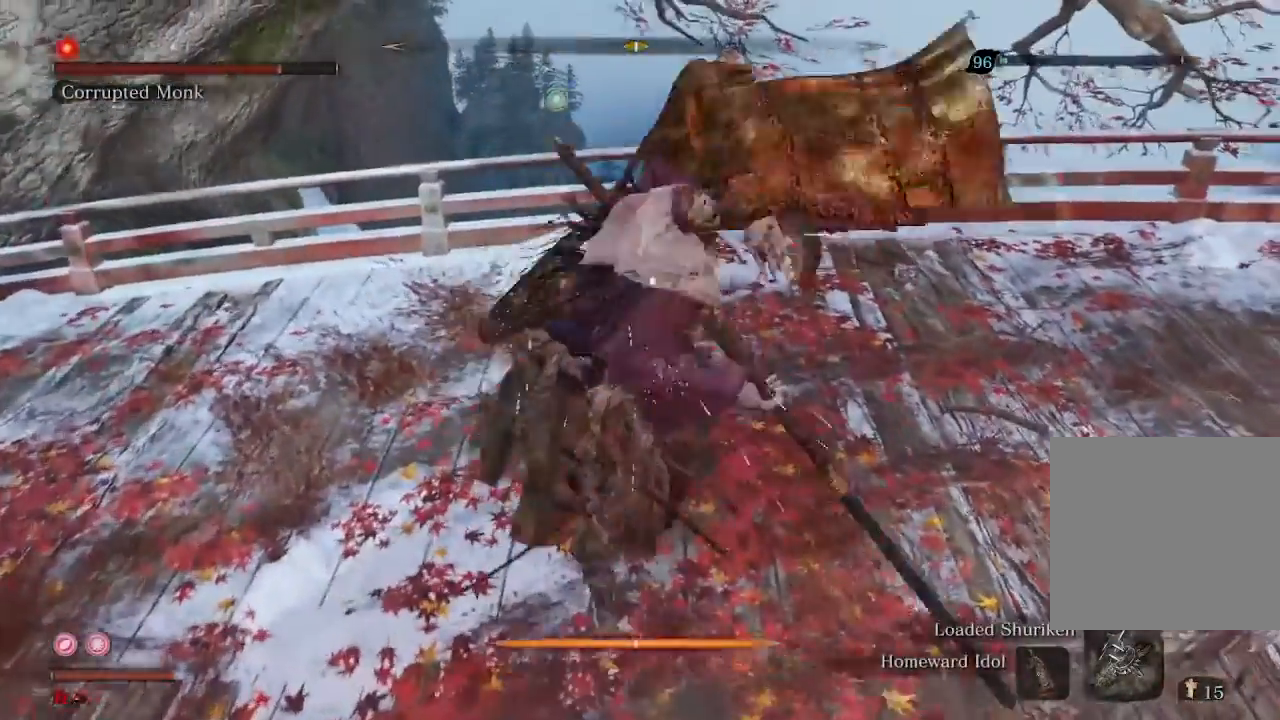
{"buttons": [], "left_stick": "center", "right_stick": "center", "events": [[33, "R1", "up"], [167, "R1", "down"], [167, "R2", "down"], [233, "R1", "up"], [233, "R2", "up"], [367, "R1", "down"], [467, "R1", "up"]]}
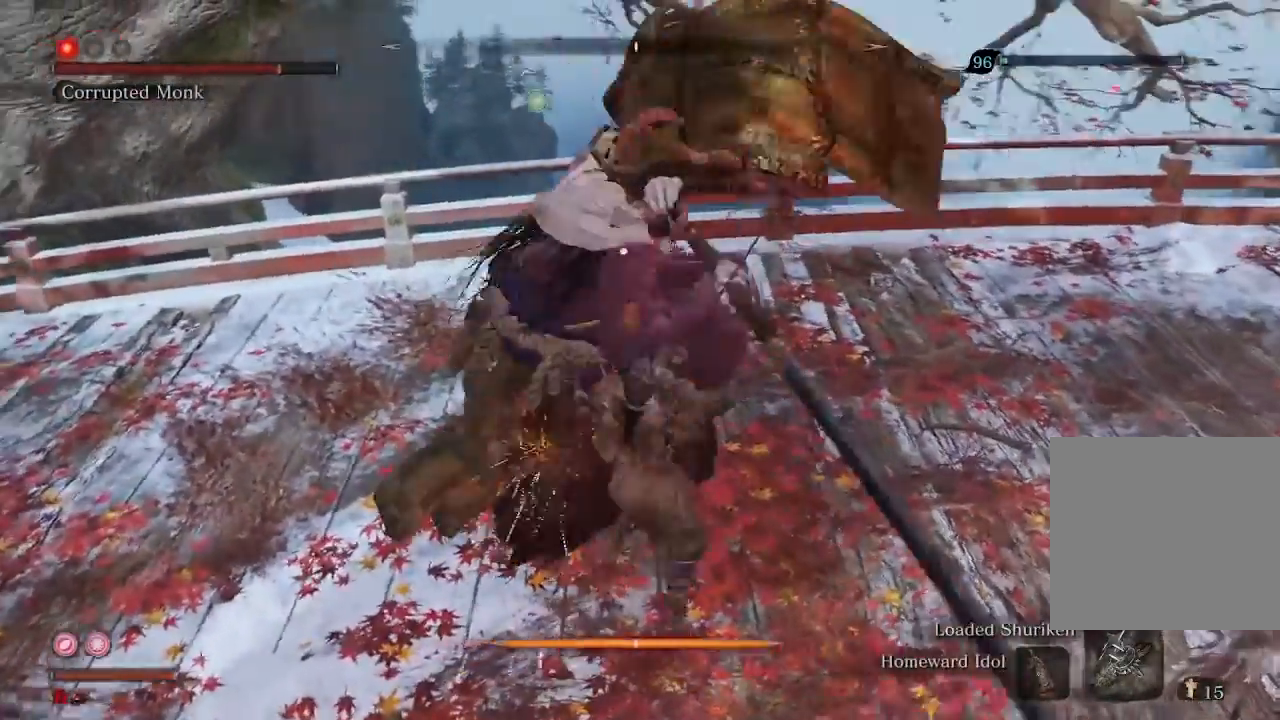
{"buttons": [], "left_stick": "center", "right_stick": "center", "events": []}
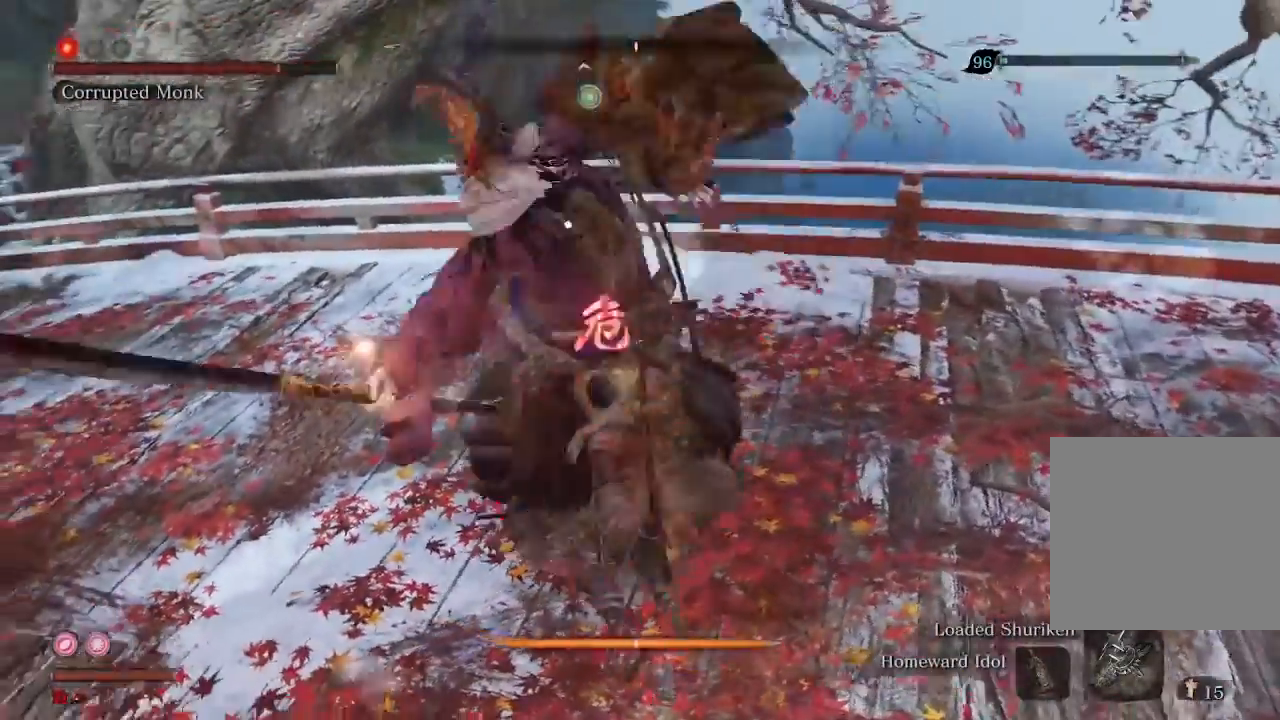
{"buttons": ["R2"], "left_stick": "up-left", "right_stick": "center", "events": [[67, "left_stick", "up"], [233, "left_stick", "center"], [300, "left_stick", "up-left"], [400, "R2", "down"]]}
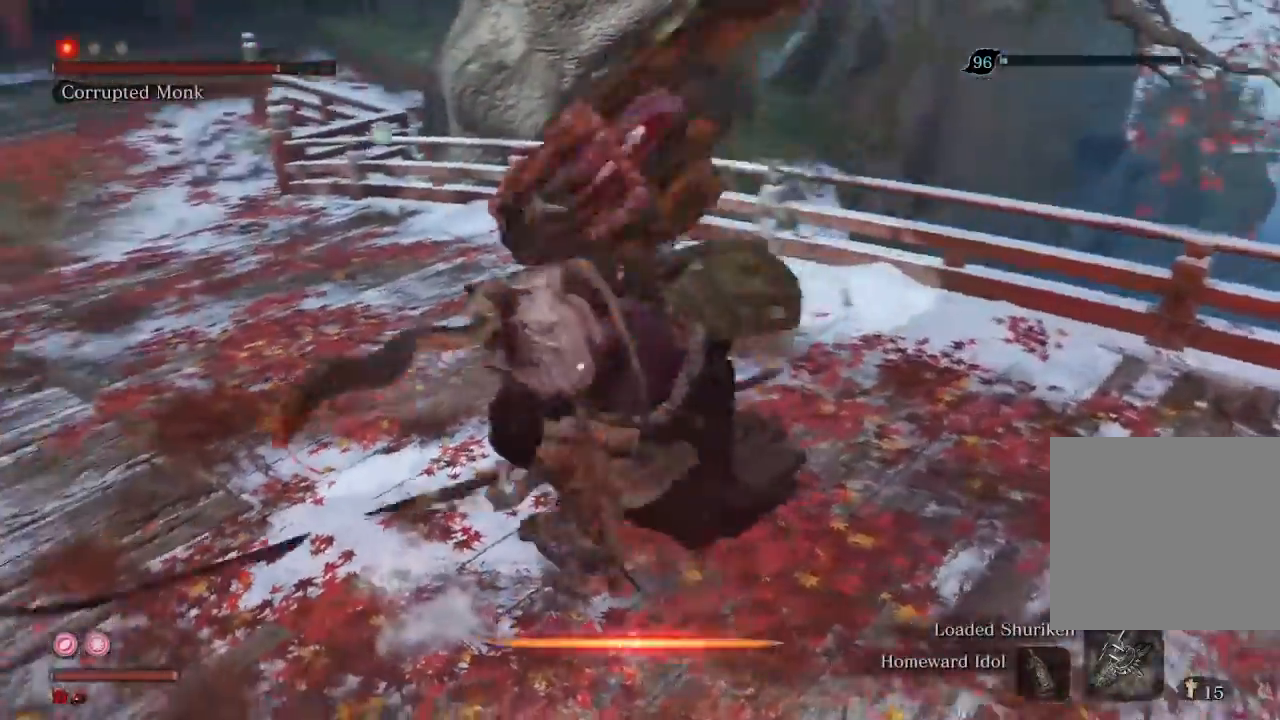
{"buttons": ["R1"], "left_stick": "up", "right_stick": "center", "events": [[33, "R2", "up"], [133, "R1", "down"], [233, "R1", "up"], [300, "R1", "down"], [300, "left_stick", "up"], [400, "R1", "up"], [500, "R1", "down"]]}
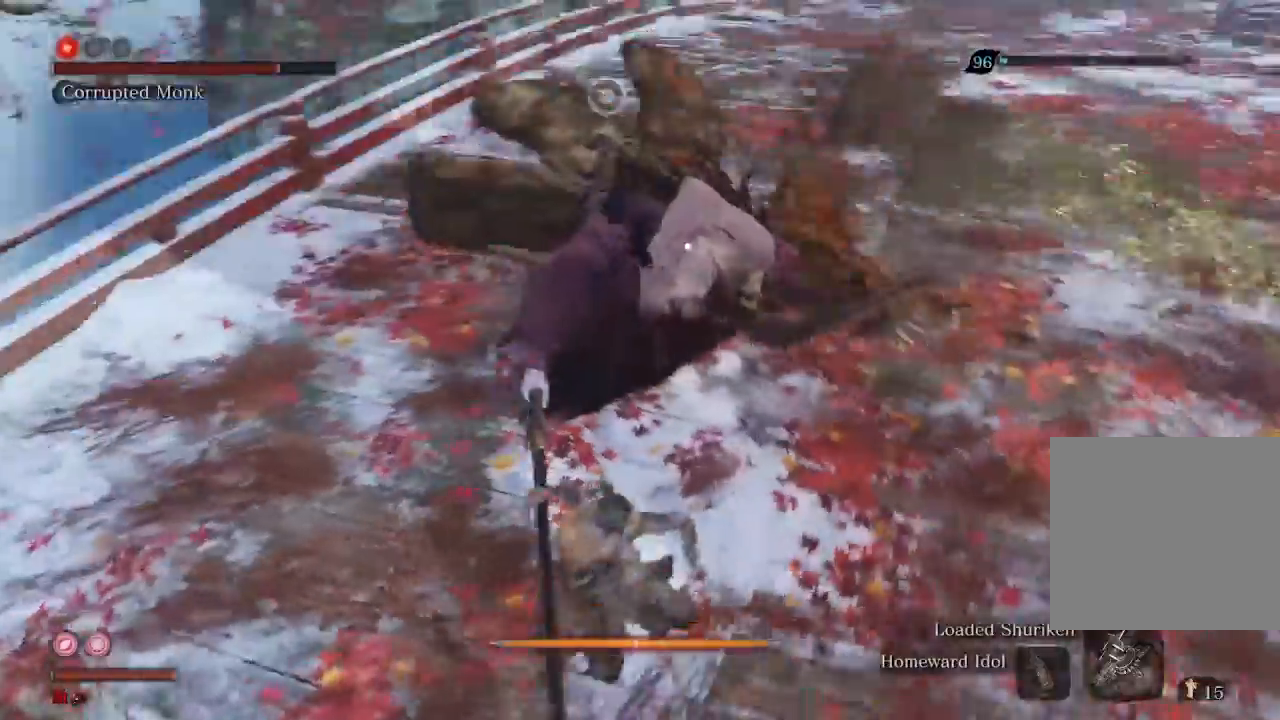
{"buttons": [], "left_stick": "up", "right_stick": "center", "events": [[67, "R1", "up"], [200, "R1", "down"], [300, "R1", "up"], [400, "R1", "down"], [467, "R1", "up"]]}
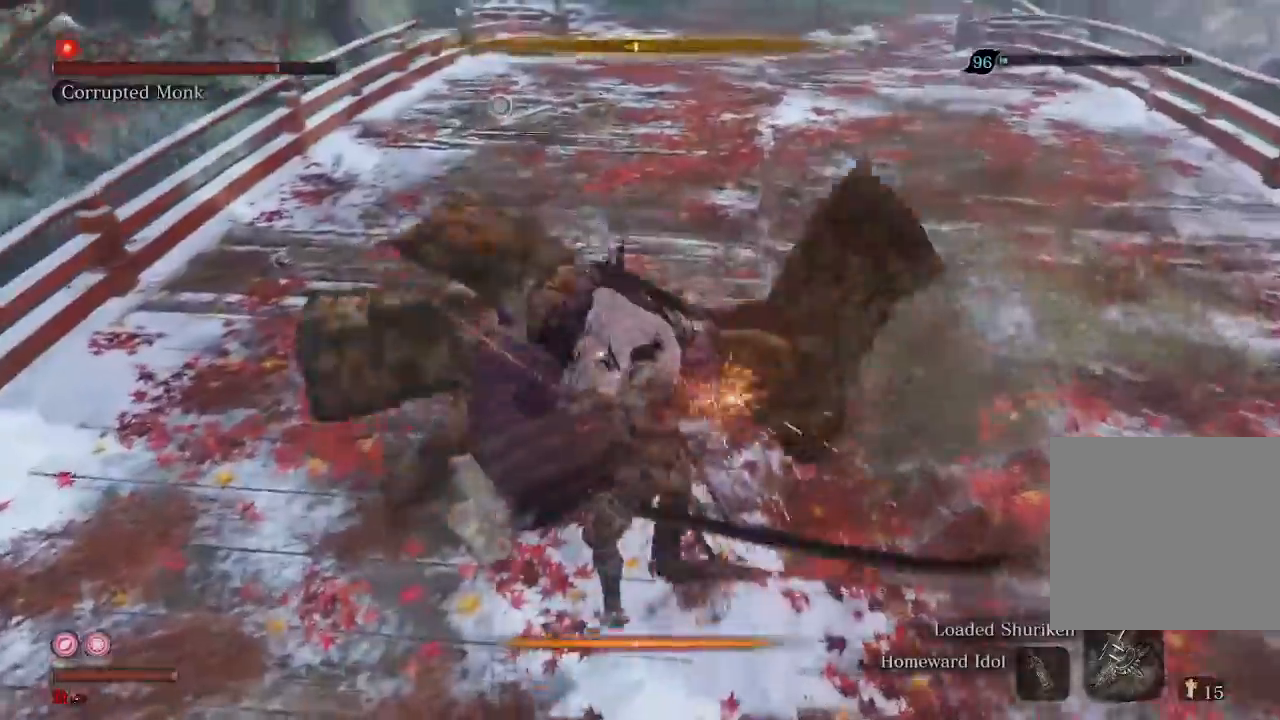
{"buttons": [], "left_stick": "up", "right_stick": "center", "events": [[100, "R1", "down"], [133, "R1", "up"], [333, "R1", "down"], [400, "R1", "up"]]}
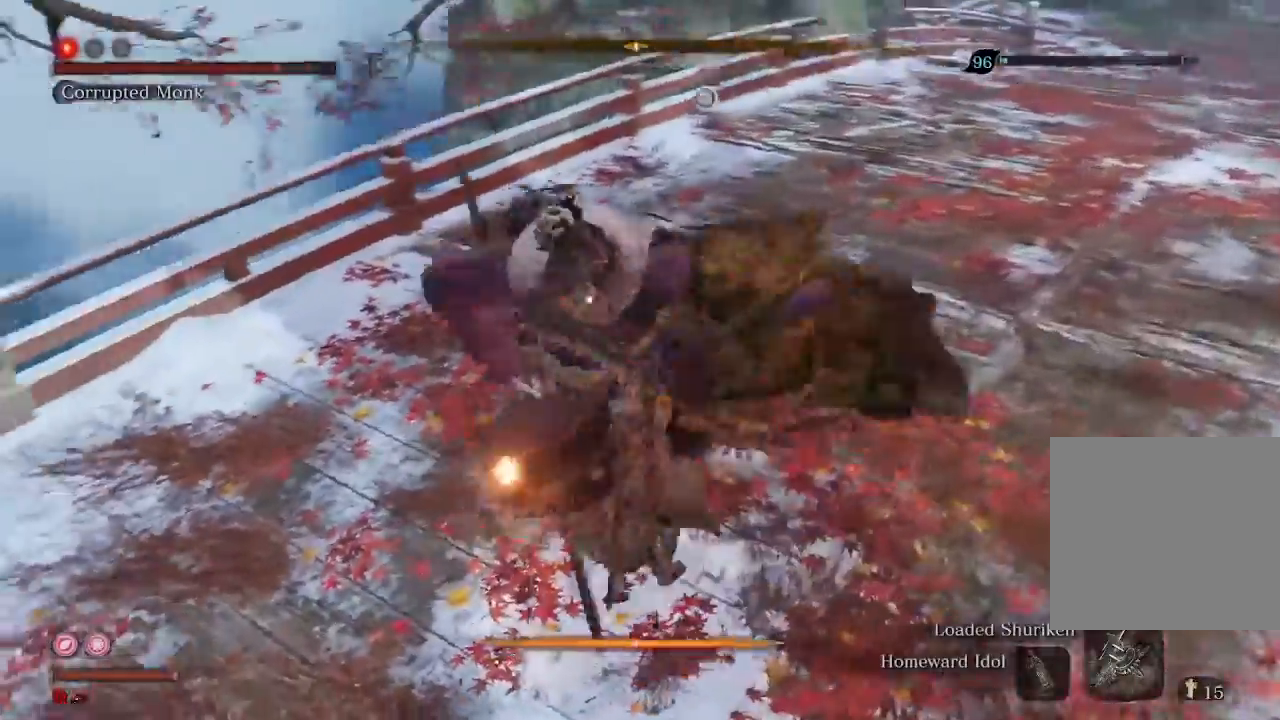
{"buttons": [], "left_stick": "up", "right_stick": "center", "events": [[33, "R1", "down"], [100, "R1", "up"]]}
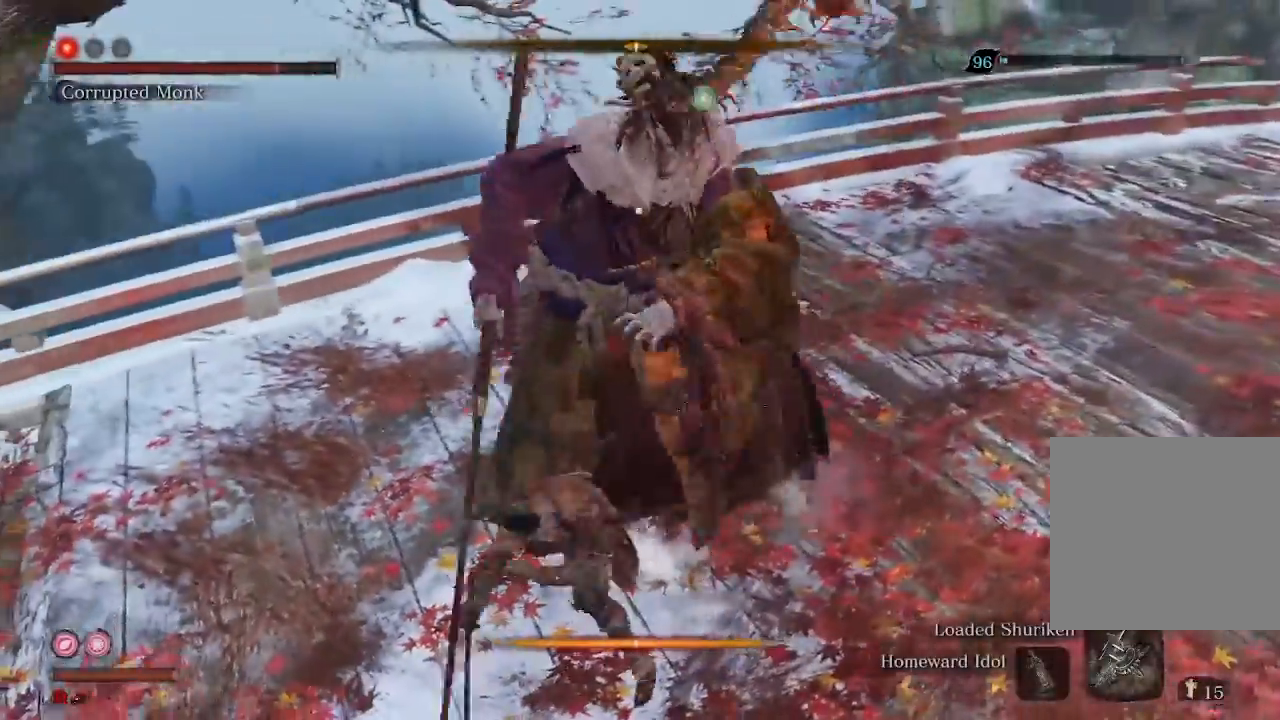
{"buttons": [], "left_stick": "up", "right_stick": "center", "events": []}
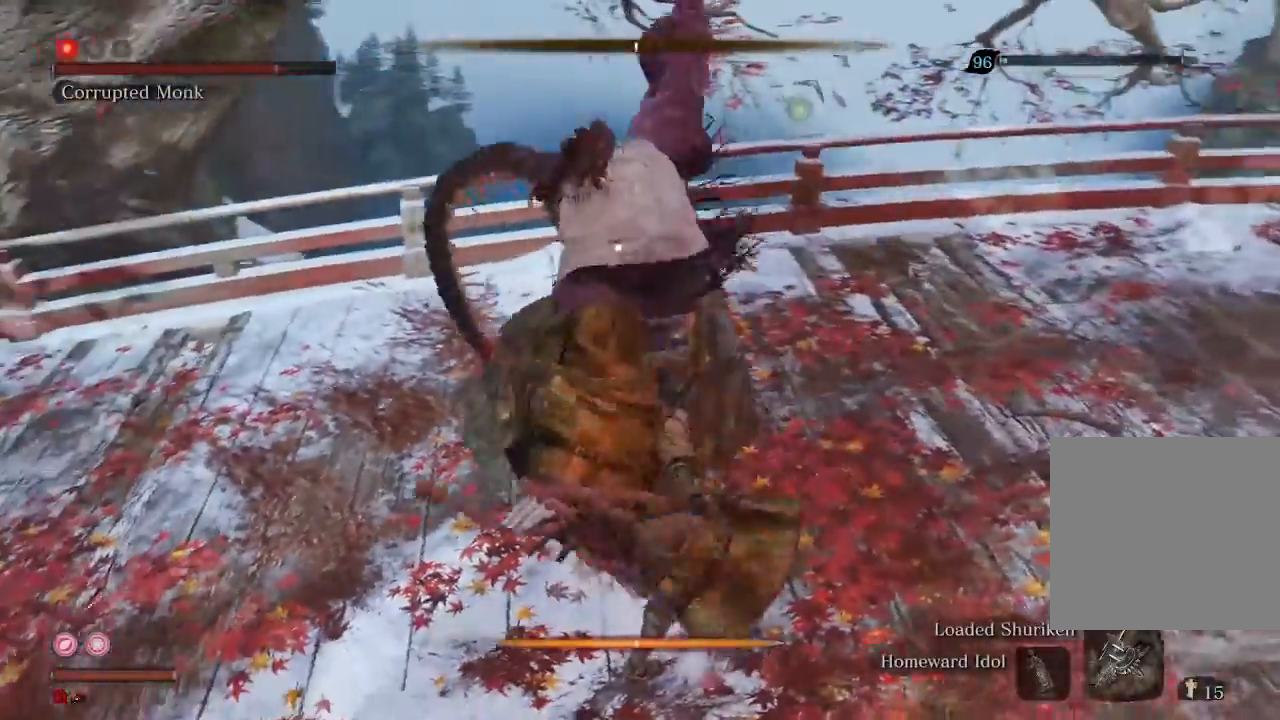
{"buttons": [], "left_stick": "center", "right_stick": "center", "events": [[67, "left_stick", "center"]]}
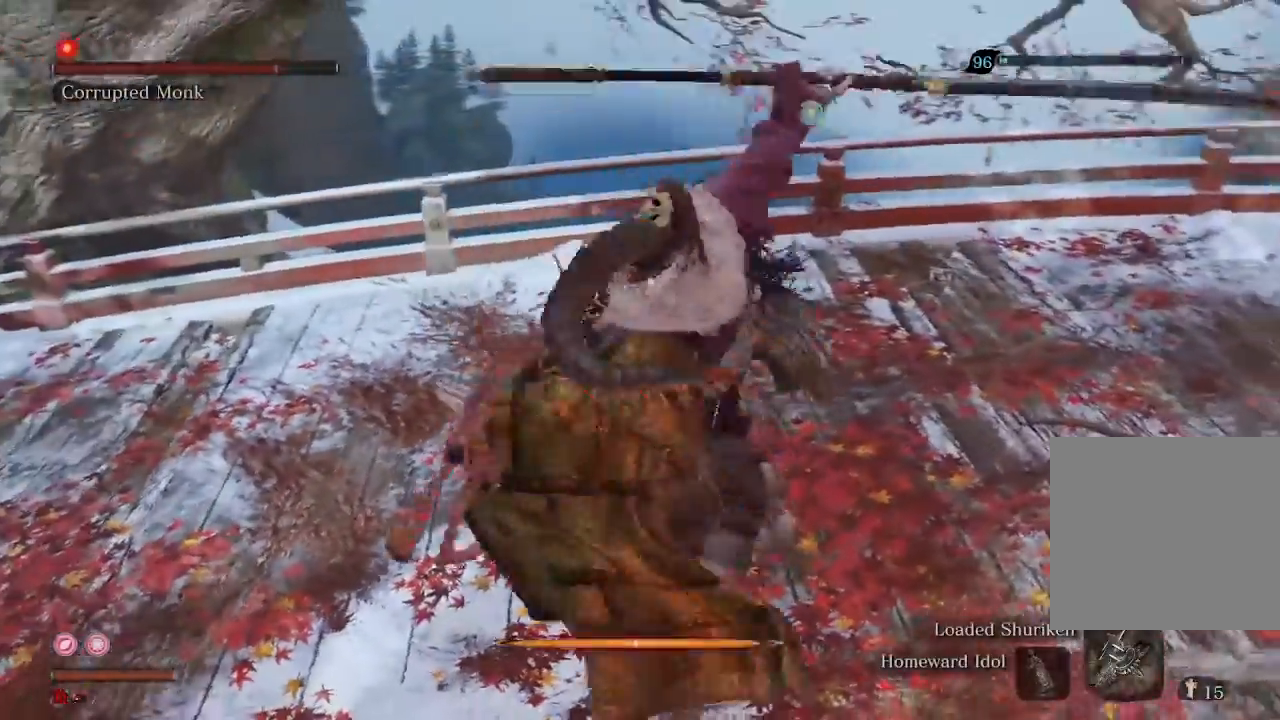
{"buttons": [], "left_stick": "center", "right_stick": "center", "events": [[167, "L1", "down"], [267, "L1", "up"]]}
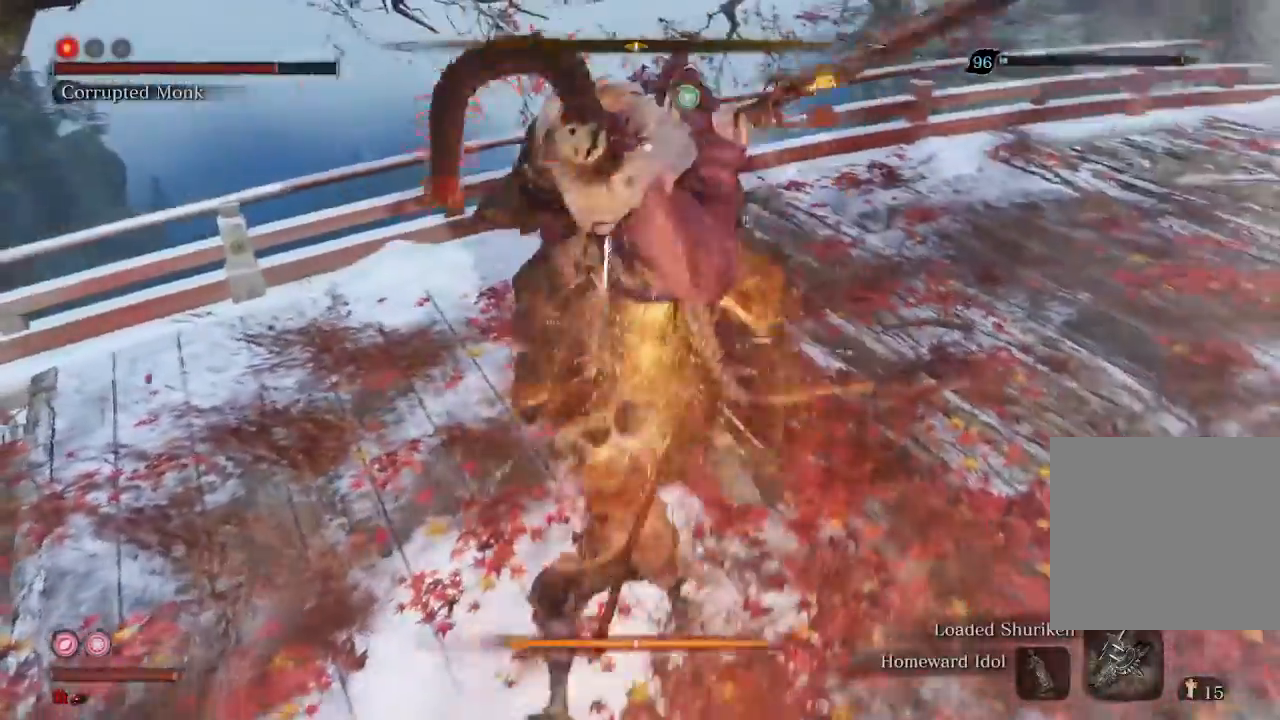
{"buttons": [], "left_stick": "center", "right_stick": "center", "events": []}
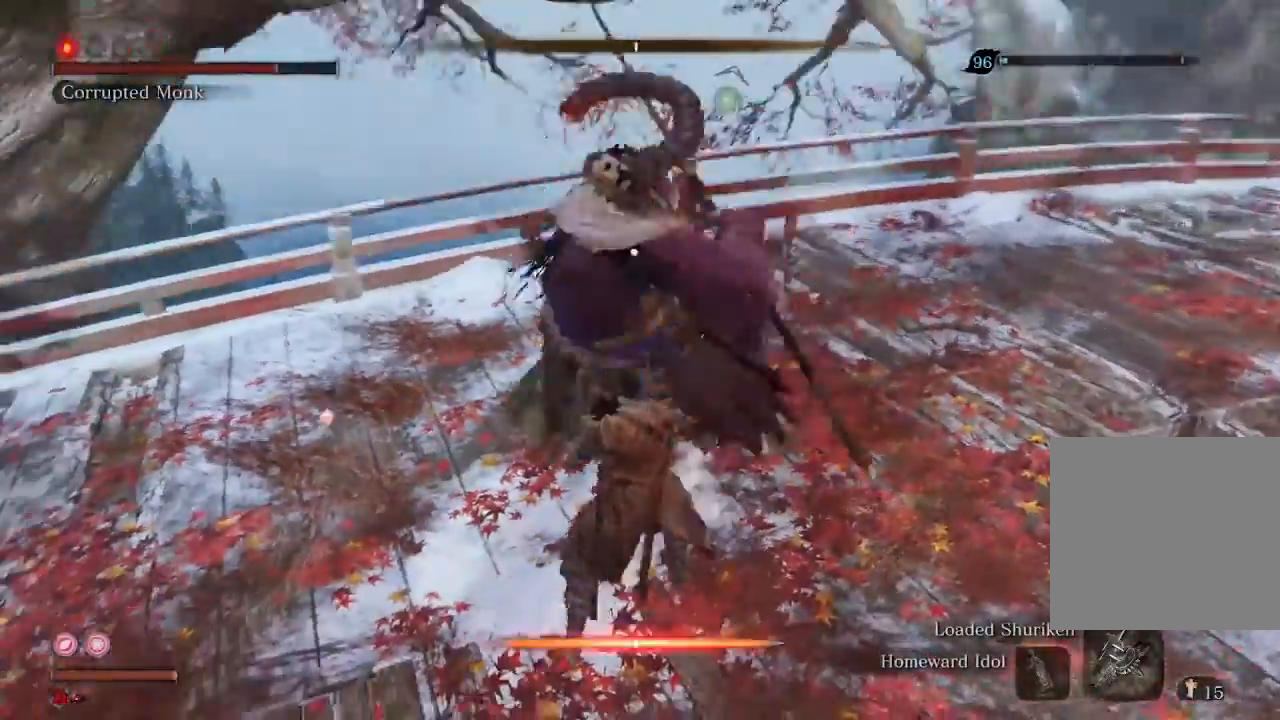
{"buttons": [], "left_stick": "center", "right_stick": "center", "events": [[33, "L1", "down"], [133, "L1", "up"]]}
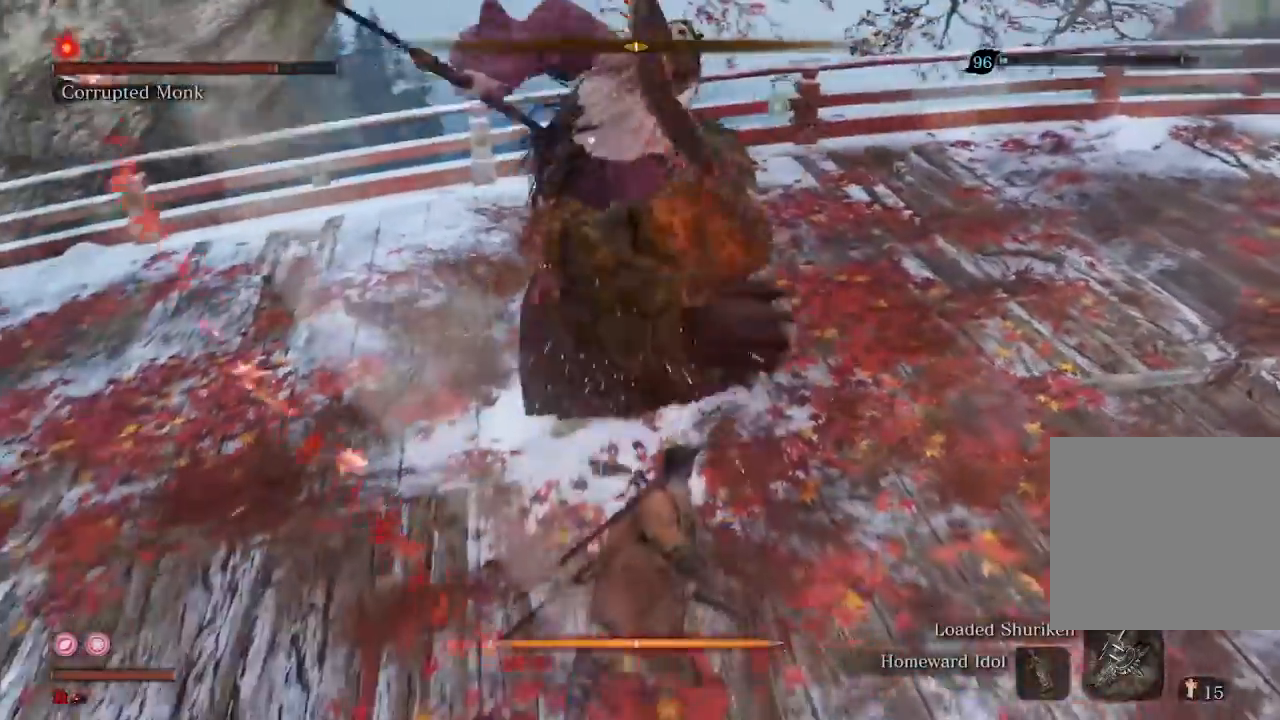
{"buttons": [], "left_stick": "up-left", "right_stick": "center", "events": [[67, "left_stick", "up"], [167, "left_stick", "up-left"]]}
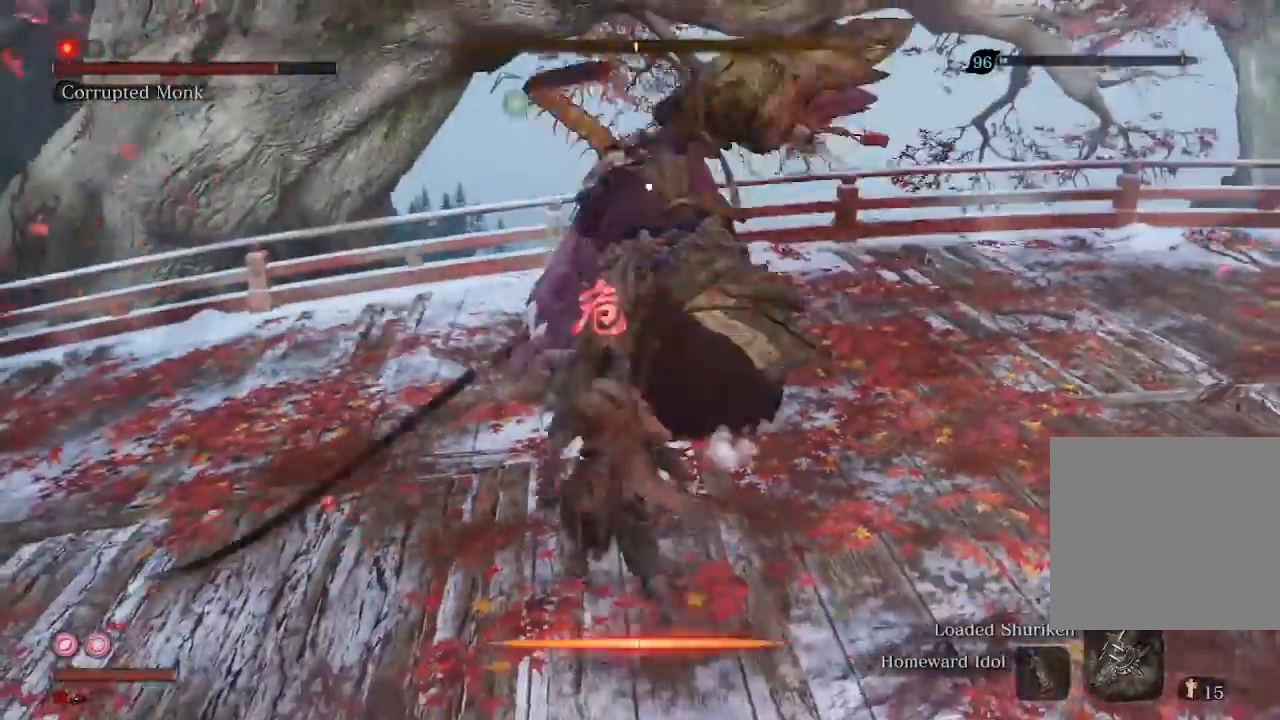
{"buttons": ["R1"], "left_stick": "up-left", "right_stick": "center", "events": [[167, "R2", "down"], [300, "R2", "up"], [433, "R1", "down"]]}
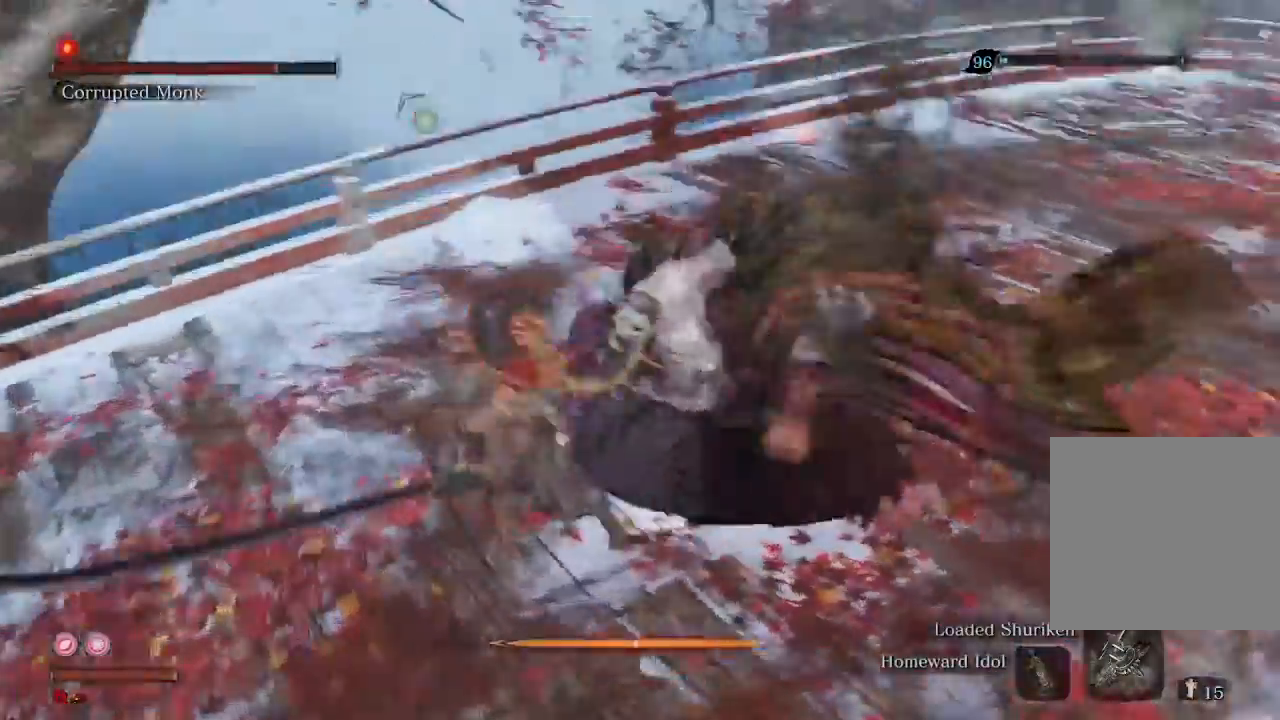
{"buttons": [], "left_stick": "up-right", "right_stick": "center", "events": [[33, "R1", "up"], [67, "left_stick", "up"], [133, "R1", "down"], [200, "R1", "up"], [300, "left_stick", "up-right"], [367, "R1", "down"], [400, "R1", "up"]]}
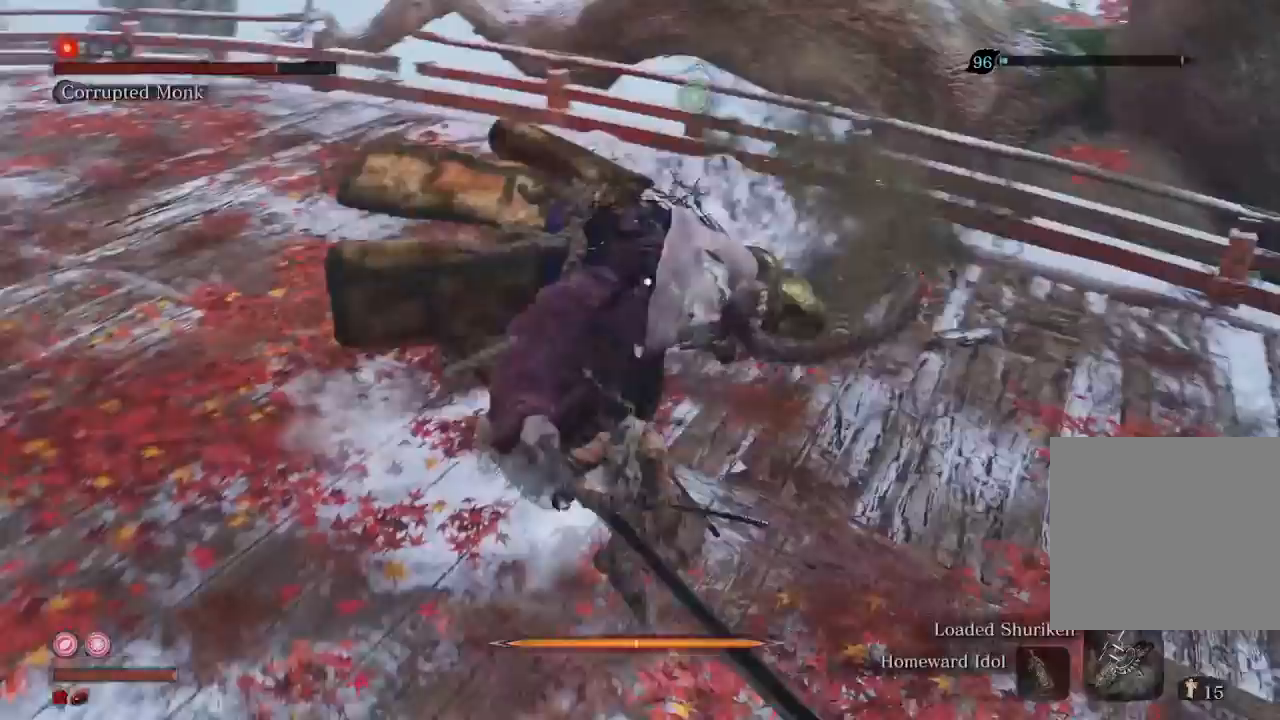
{"buttons": [], "left_stick": "center", "right_stick": "center", "events": [[33, "R1", "down"], [100, "left_stick", "up"], [133, "R1", "up"], [200, "R1", "down"], [300, "R1", "up"], [333, "left_stick", "center"], [400, "R1", "down"], [467, "R1", "up"]]}
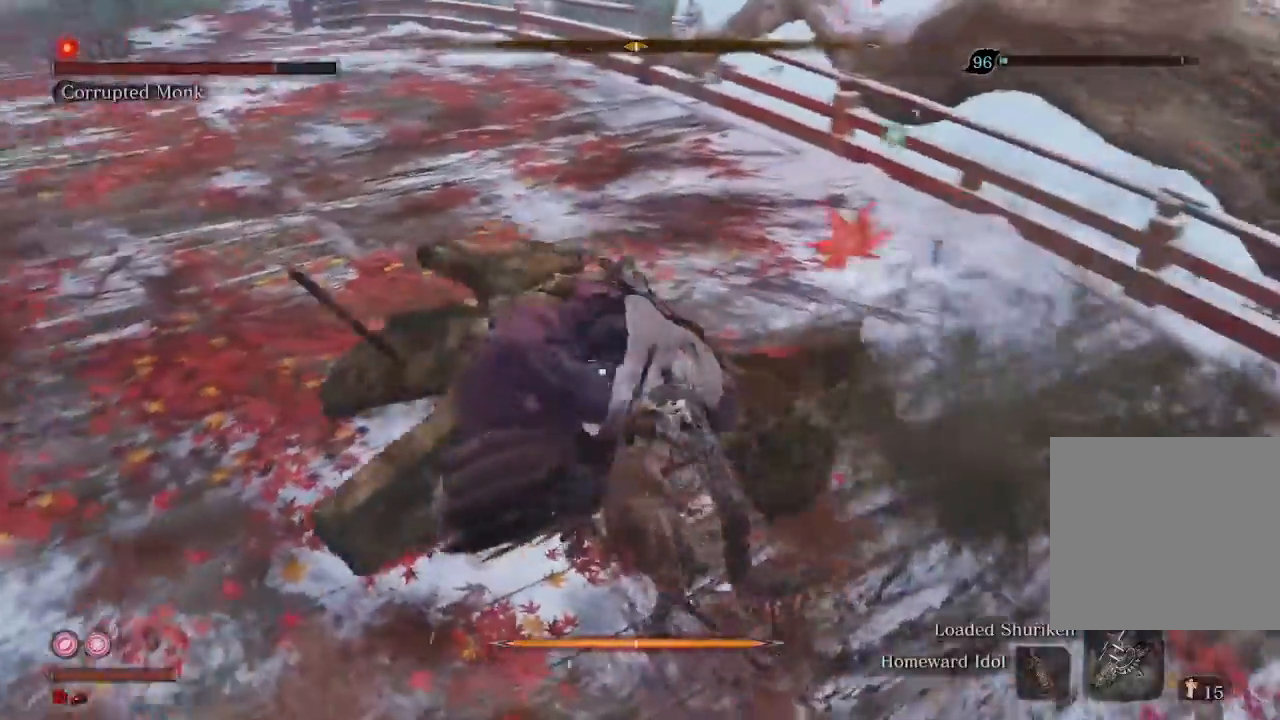
{"buttons": [], "left_stick": "up", "right_stick": "center", "events": [[167, "left_stick", "up"], [233, "R1", "down"], [333, "R1", "up"]]}